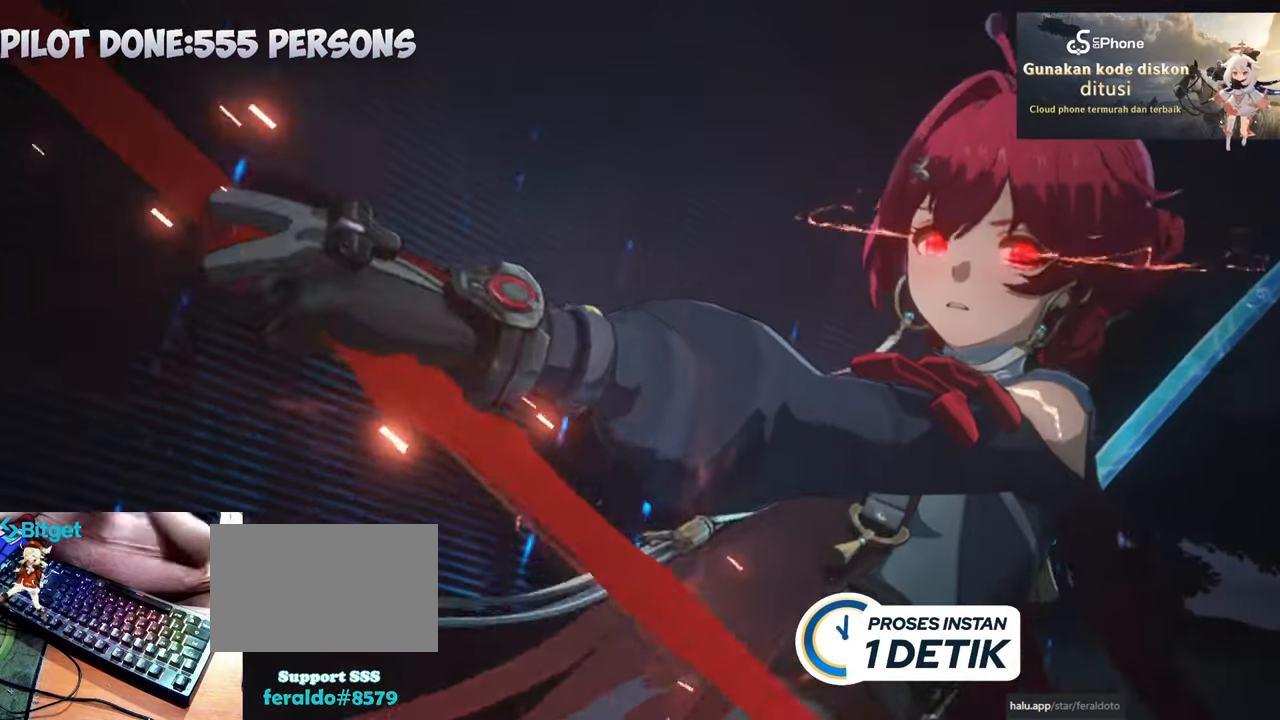
Gameplay with keyboard and mouse; each line is a JSON object with the keys and mouse buttons held at the frame after it. "events" lists presses ("down") and releases ("up") of "1", "2", "3", "4", "5", "a", "alt", "c", "caps_lock", "ctrl", "d", "e", "f", "g", "q", "r", "s", "shift", "space", "t", "tab", "v", "w", "x", "z", "mouse_left", "mouse_wheel" and "mouse_right" between this image and that frame as [ms after this image, input, new state], when the widget could be followed in between. "mouse_left", "mouse_wheel", "mouse_right" = the "left", "wheel", "right" buttons of the "mouse" list. No other keys are recorded. "wheel" means that the mouse wheel is clicked or scrolled. Not read: mouse_move.
{"keys": [], "mouse": [], "events": []}
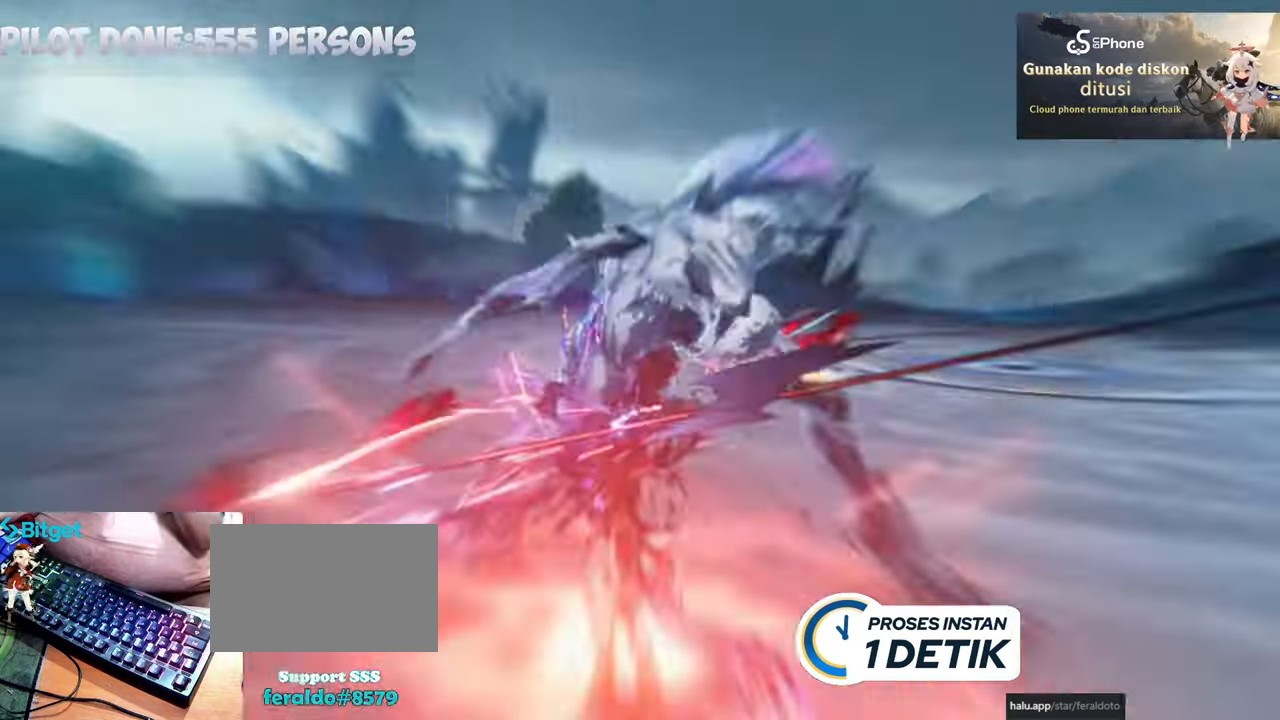
{"keys": [], "mouse": [], "events": []}
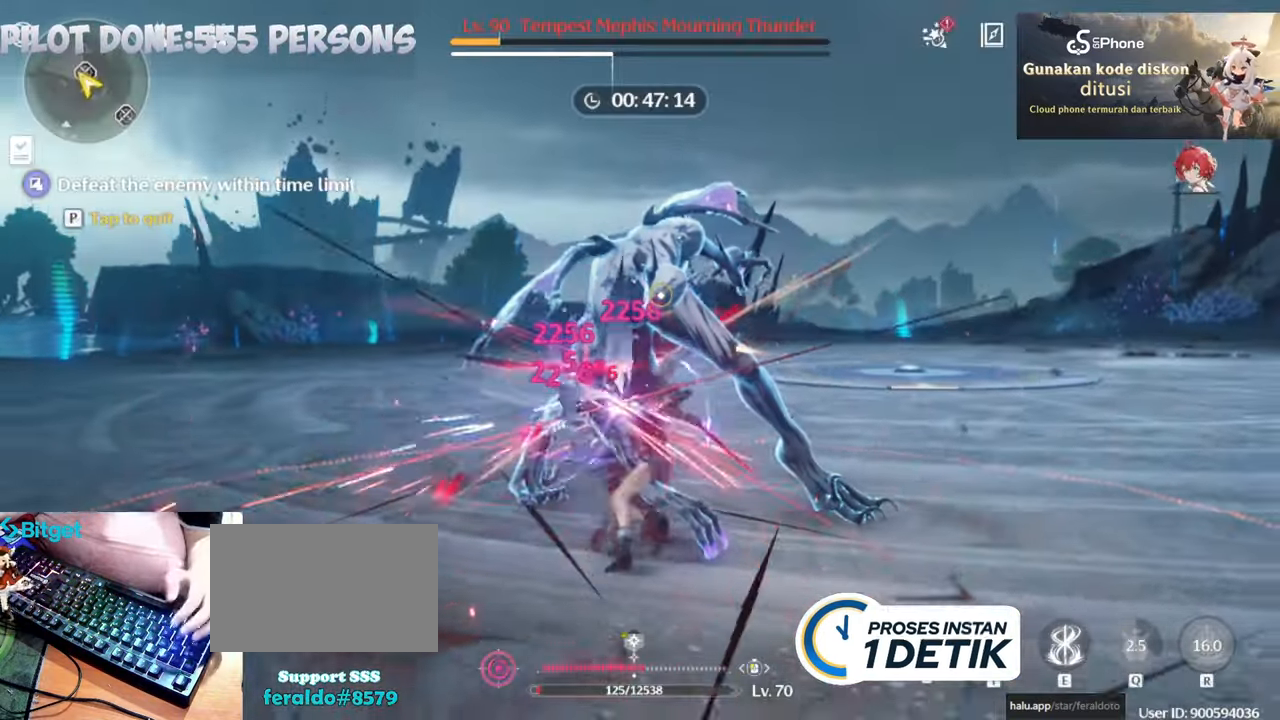
{"keys": ["w"], "mouse": [], "events": [[450, "w", "down"]]}
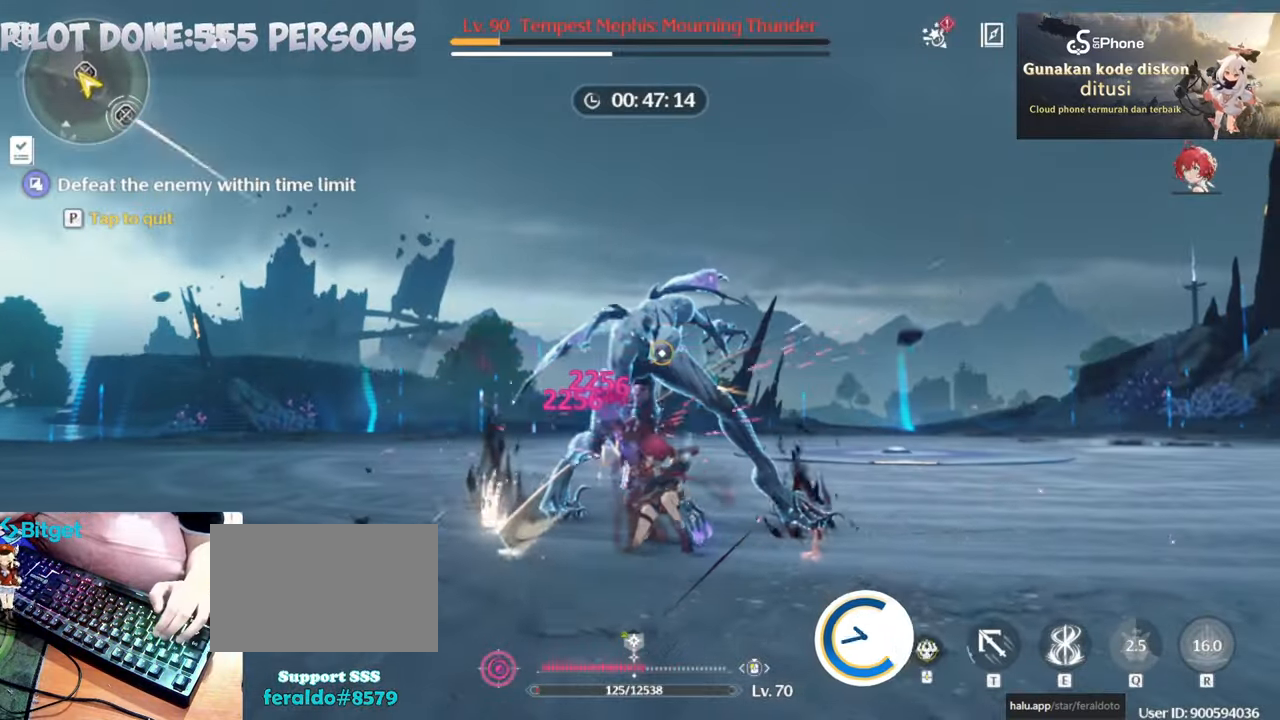
{"keys": [], "mouse": [], "events": [[267, "w", "up"]]}
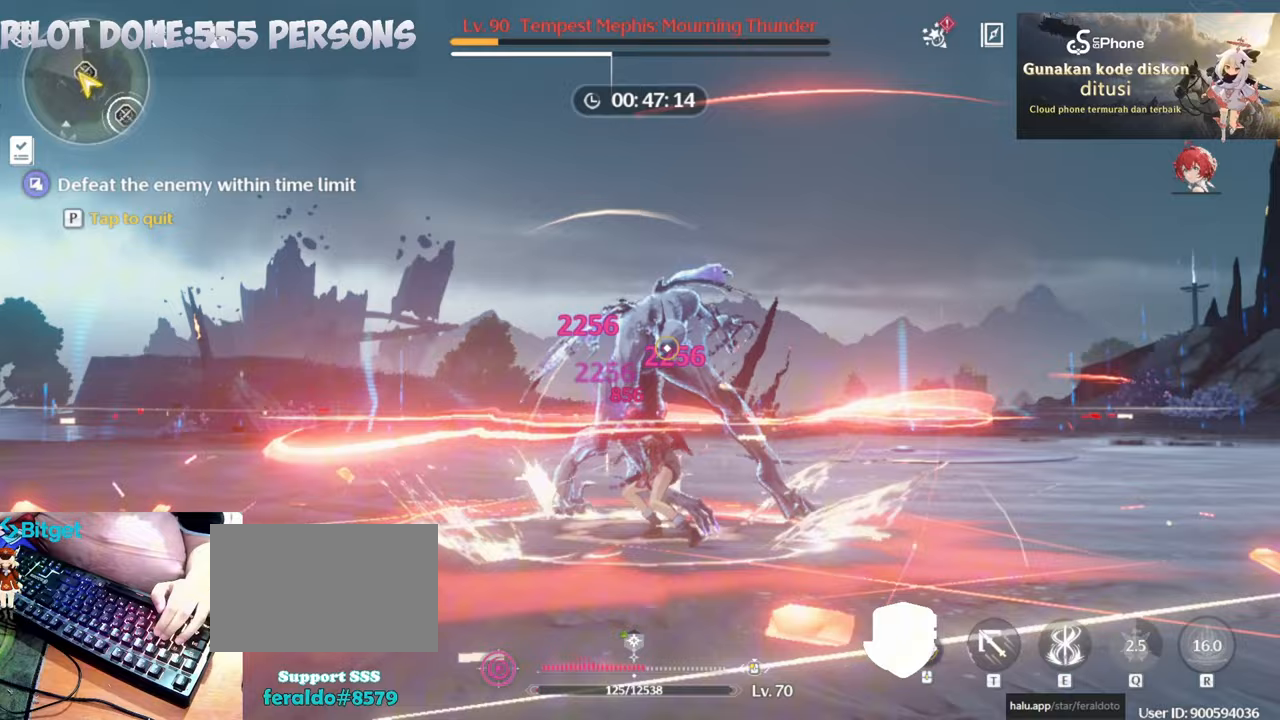
{"keys": [], "mouse": ["left"], "events": [[283, "mouse_left", "down"], [417, "mouse_left", "up"], [467, "mouse_left", "down"]]}
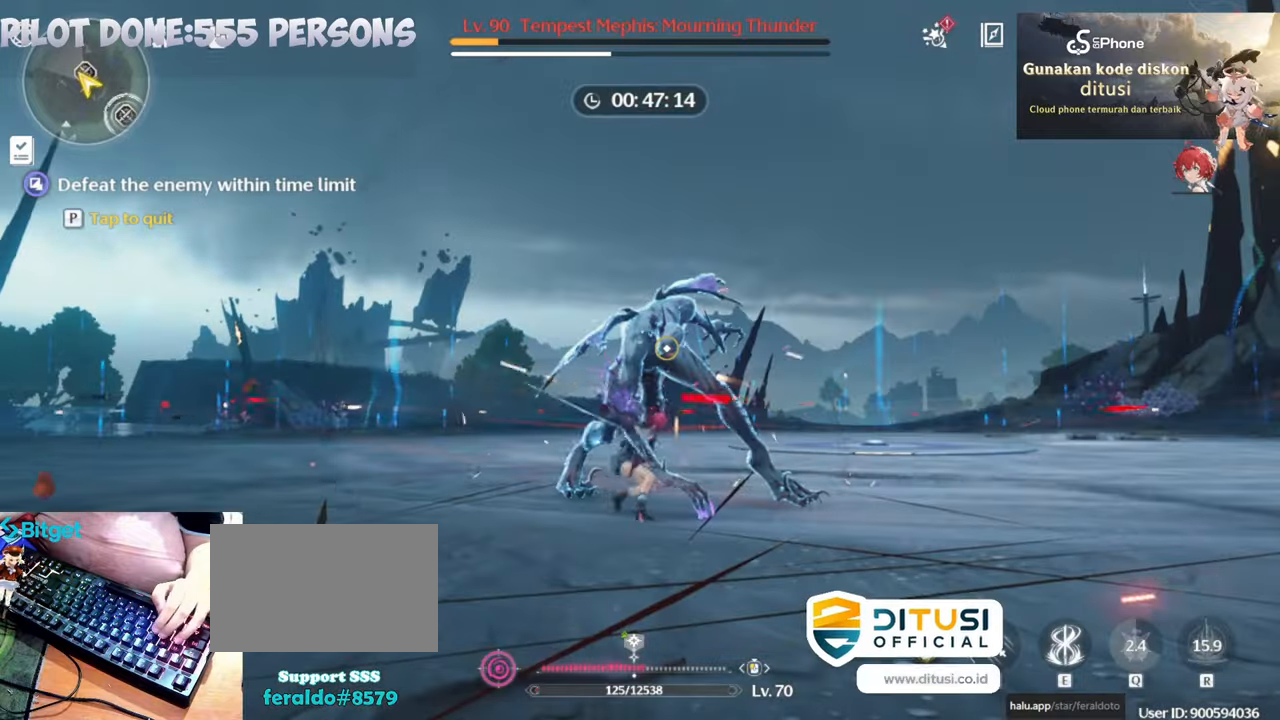
{"keys": ["e"], "mouse": [], "events": [[100, "mouse_left", "up"], [150, "mouse_left", "down"], [267, "mouse_left", "up"], [300, "mouse_left", "down"], [400, "mouse_left", "up"], [450, "e", "down"]]}
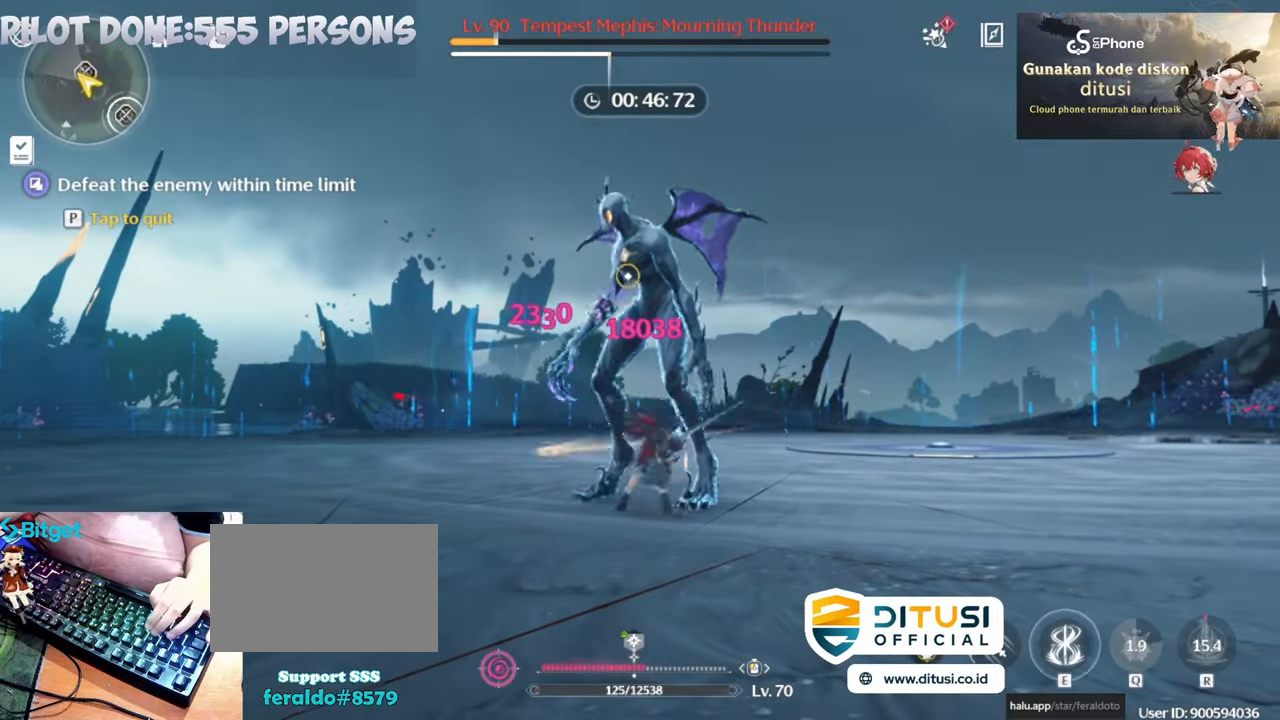
{"keys": [], "mouse": ["wheel"], "events": [[33, "e", "up"], [500, "mouse_wheel", "down"]]}
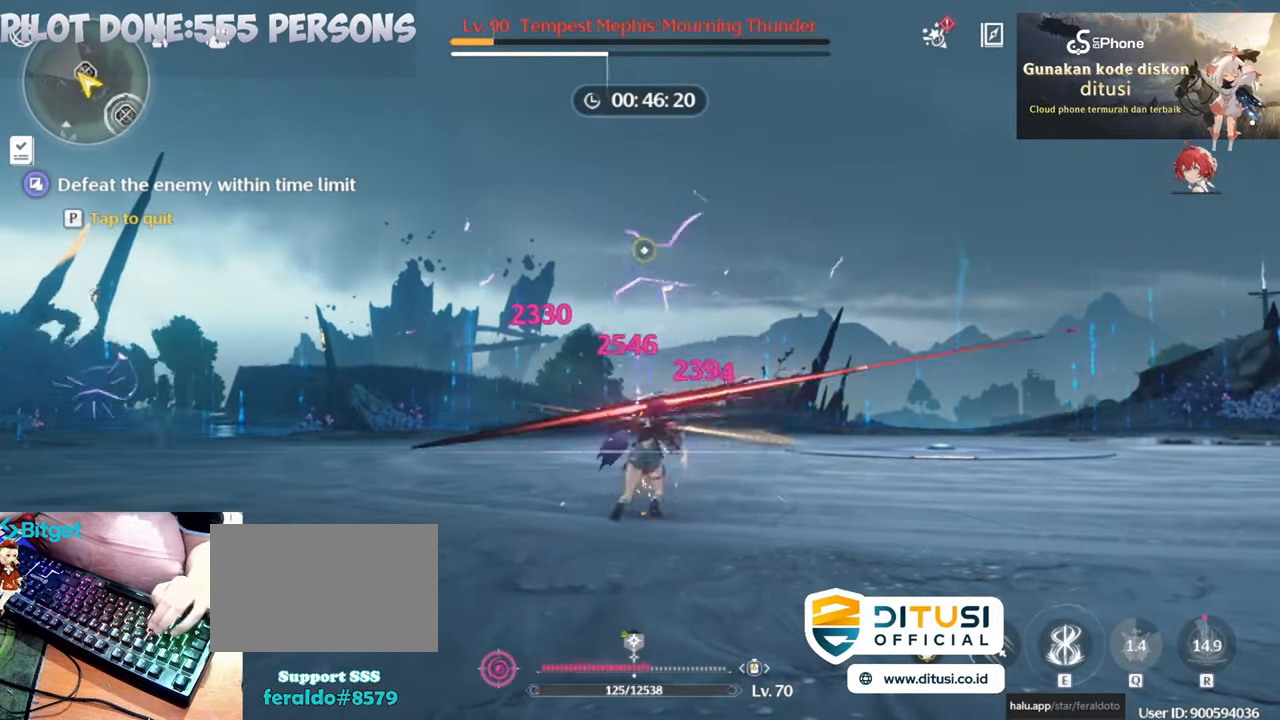
{"keys": ["w"], "mouse": [], "events": [[183, "mouse_wheel", "up"], [233, "w", "down"]]}
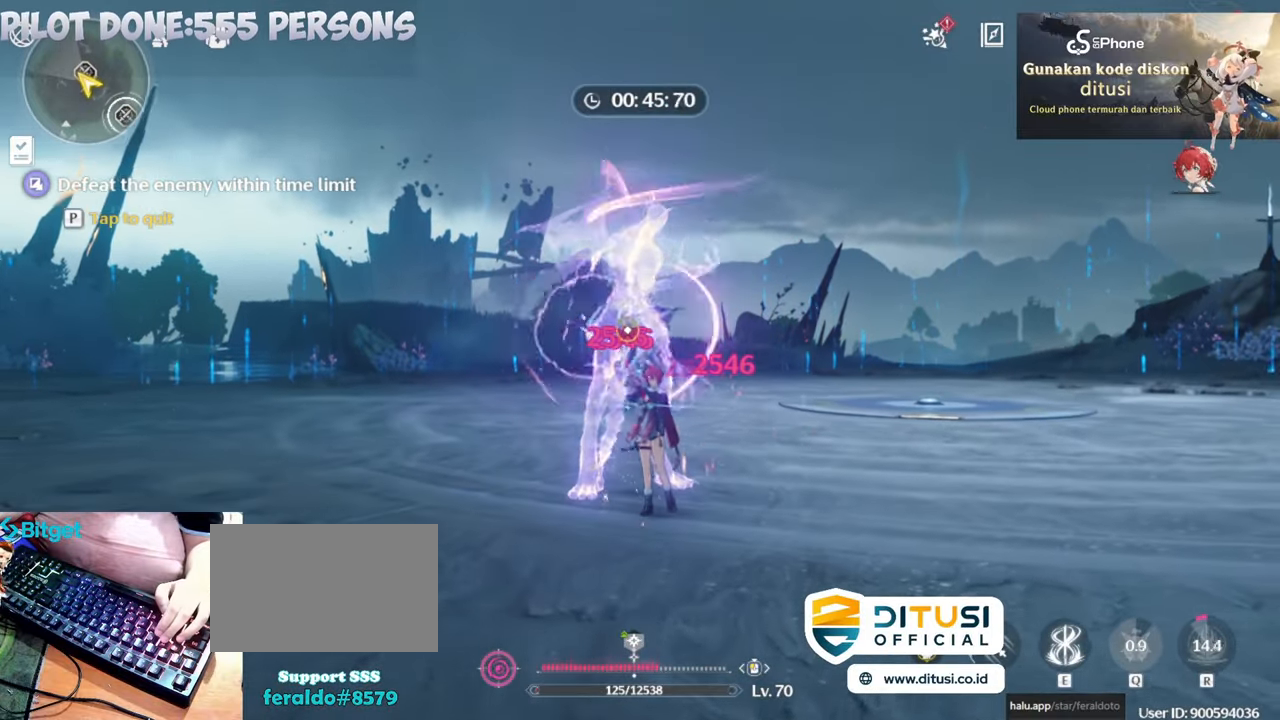
{"keys": [], "mouse": [], "events": [[117, "w", "up"]]}
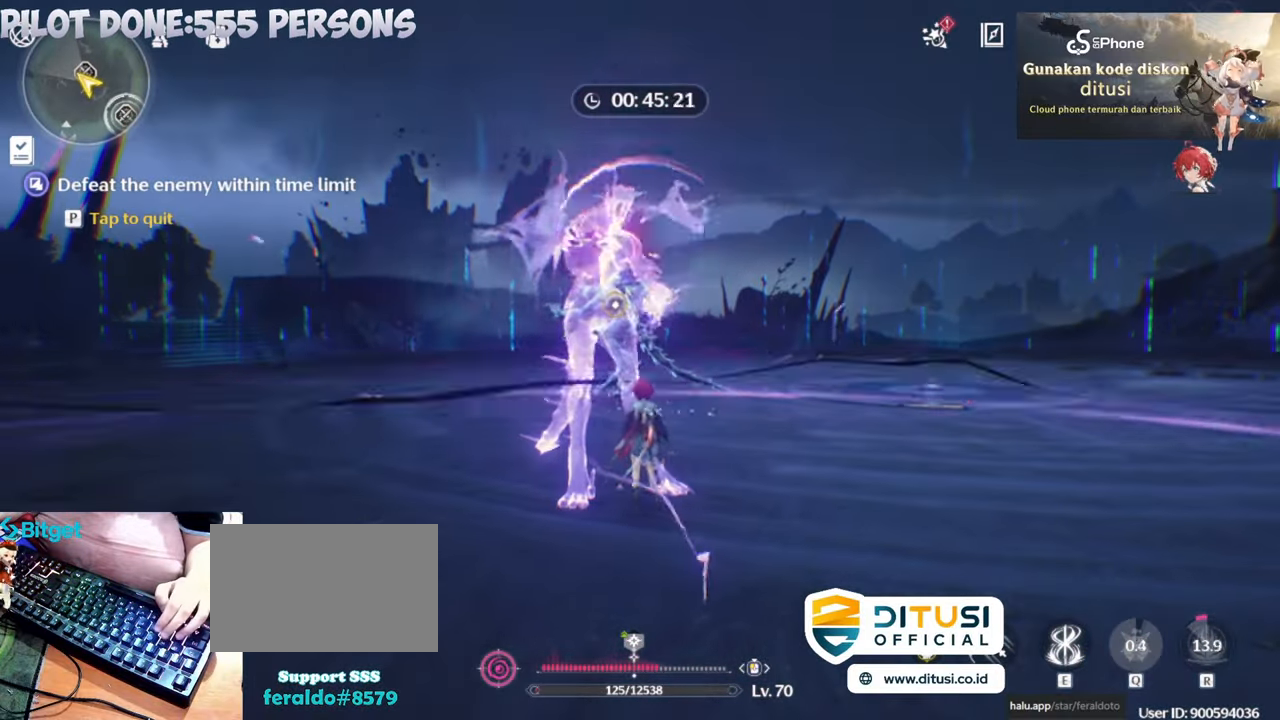
{"keys": ["a"], "mouse": [], "events": [[133, "a", "down"]]}
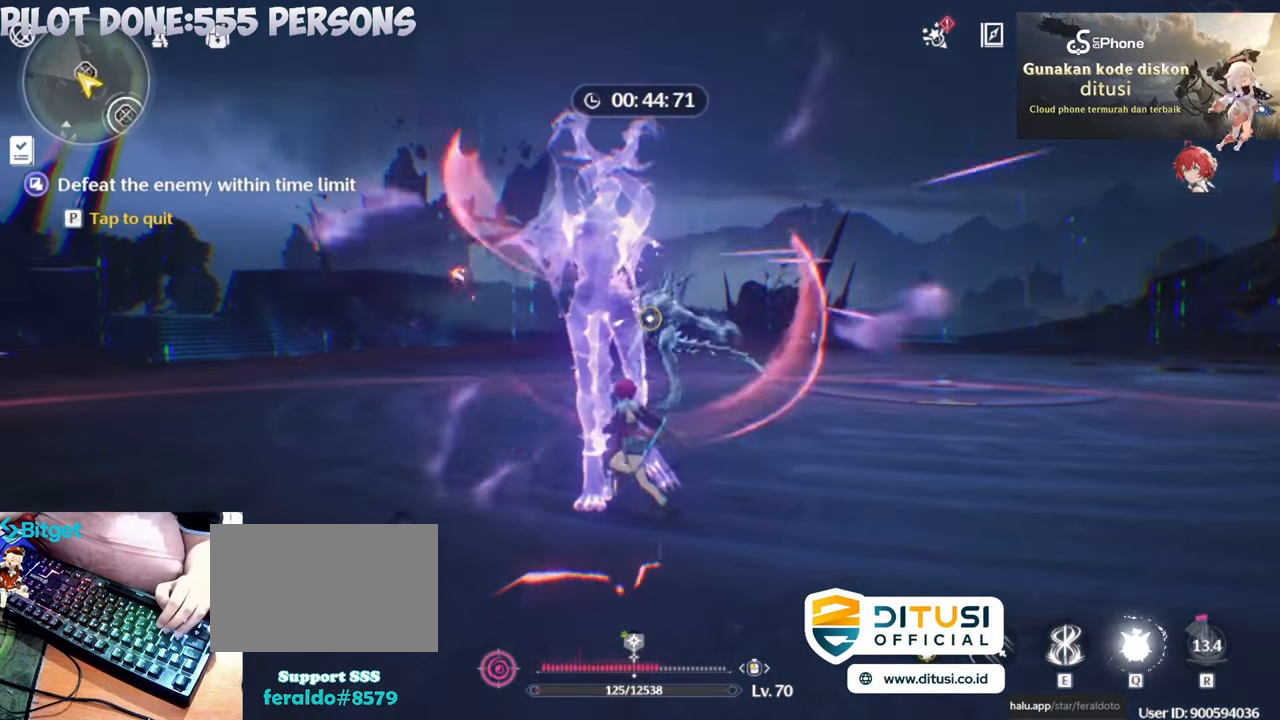
{"keys": [], "mouse": [], "events": [[50, "mouse_right", "down"], [150, "mouse_right", "up"], [183, "mouse_right", "down"], [433, "mouse_right", "up"], [467, "a", "up"]]}
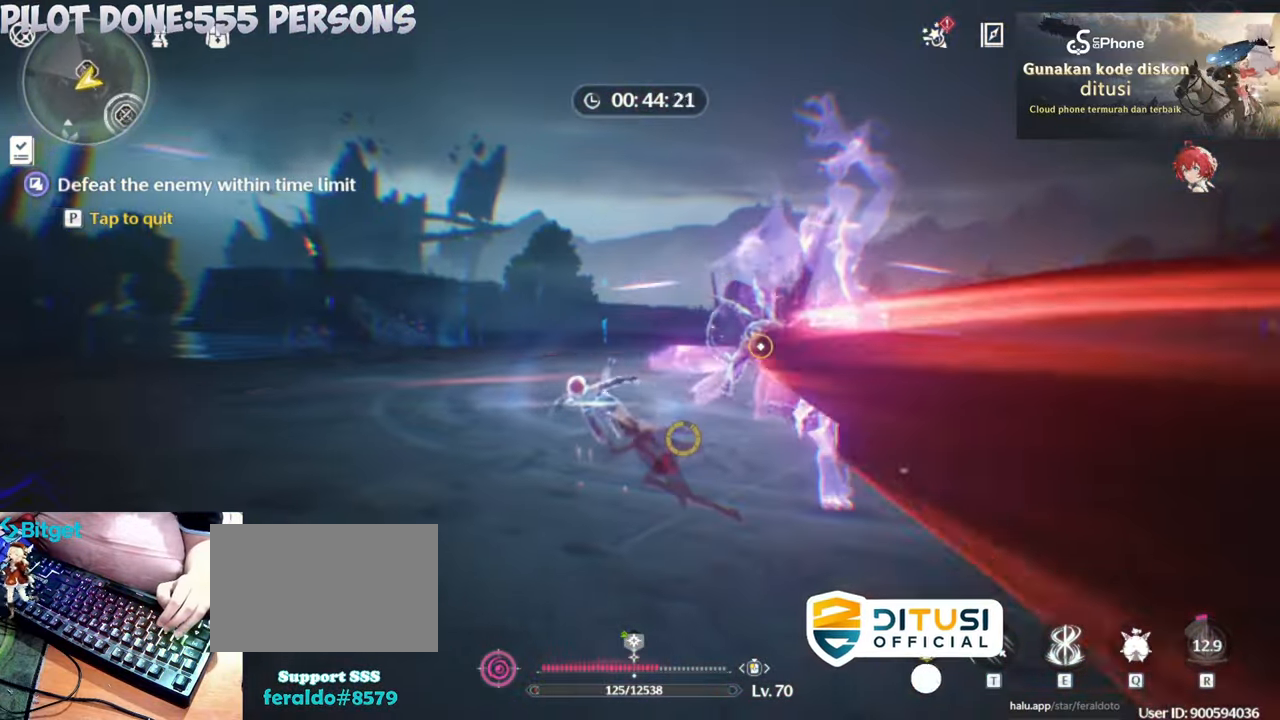
{"keys": ["d"], "mouse": [], "events": [[483, "d", "down"]]}
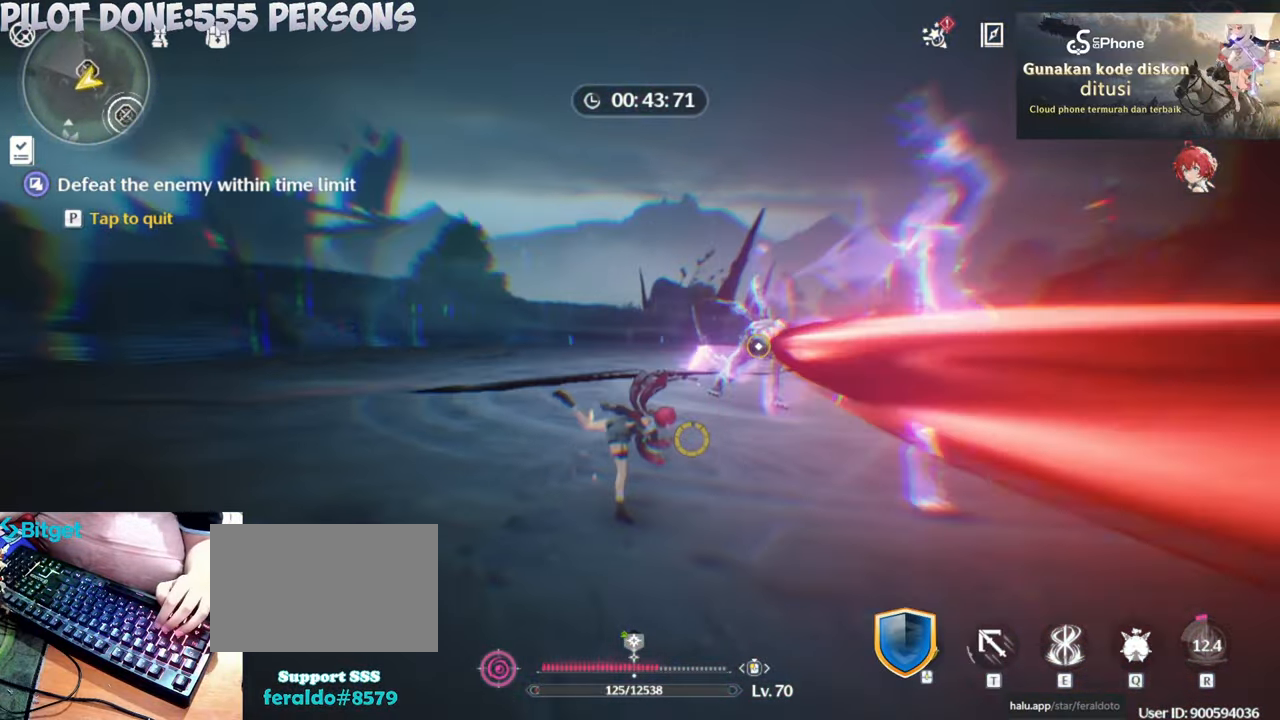
{"keys": ["d"], "mouse": ["right"], "events": [[267, "mouse_right", "down"], [367, "mouse_right", "up"], [400, "mouse_right", "down"]]}
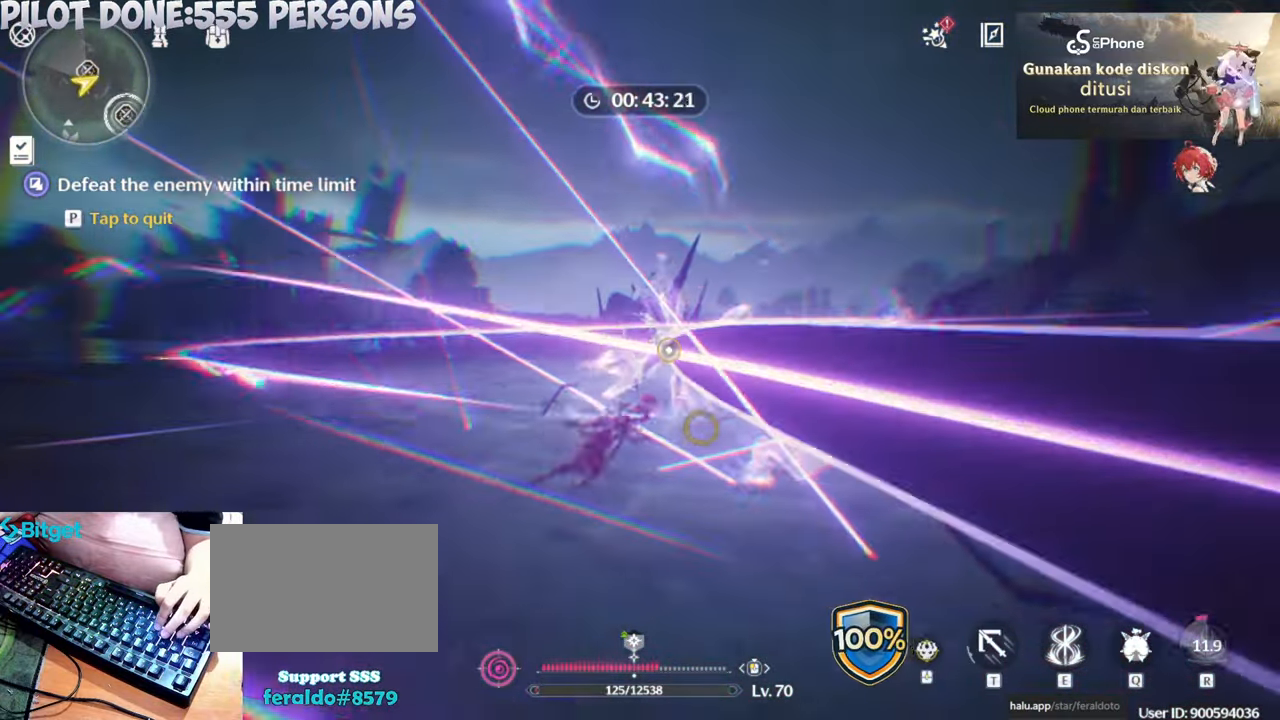
{"keys": [], "mouse": ["left"], "events": [[150, "mouse_right", "up"], [200, "mouse_right", "down"], [283, "d", "up"], [283, "mouse_right", "up"], [467, "mouse_left", "down"]]}
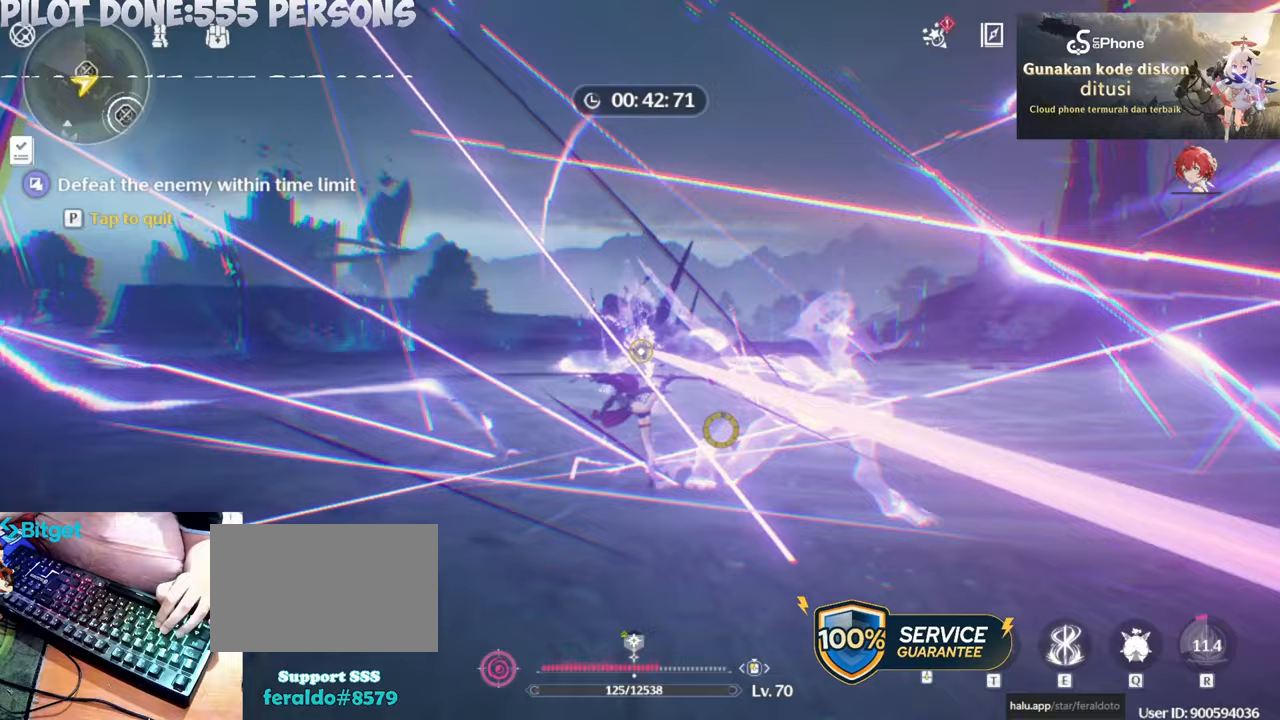
{"keys": [], "mouse": [], "events": [[67, "mouse_left", "up"], [117, "mouse_left", "down"], [233, "mouse_left", "up"], [300, "mouse_left", "down"], [400, "mouse_left", "up"]]}
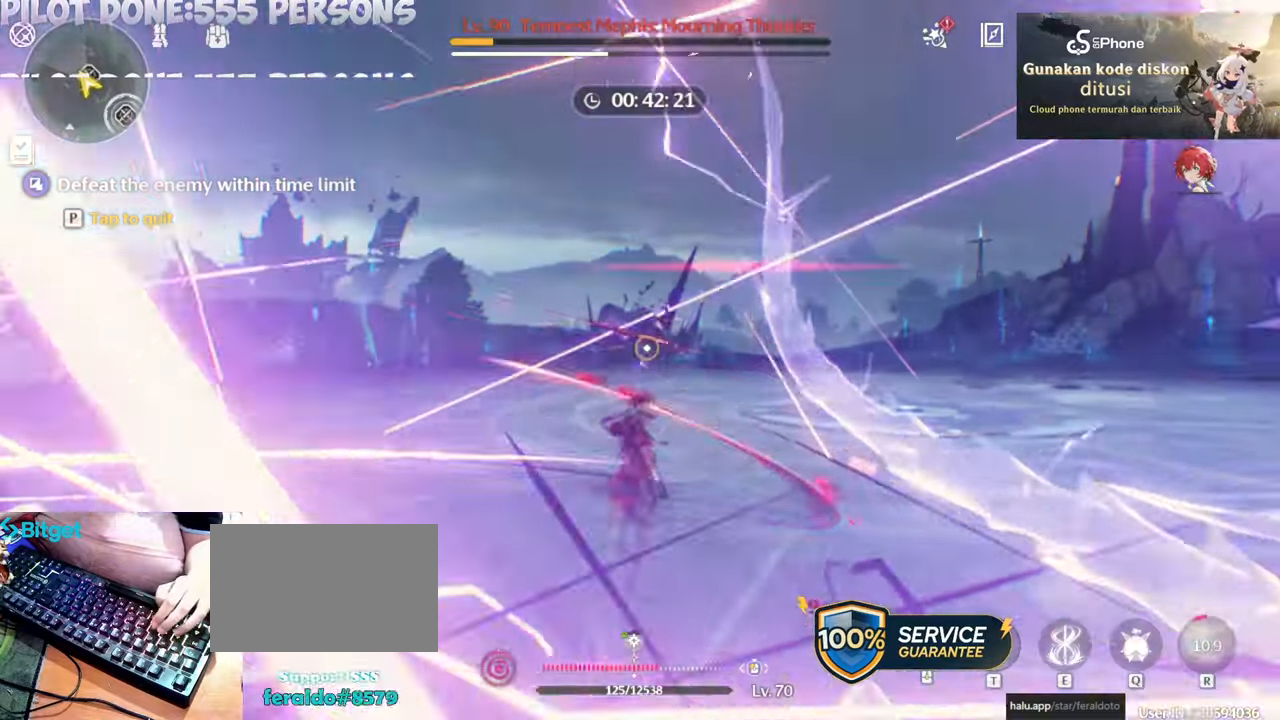
{"keys": [], "mouse": [], "events": [[167, "s", "down"], [450, "s", "up"]]}
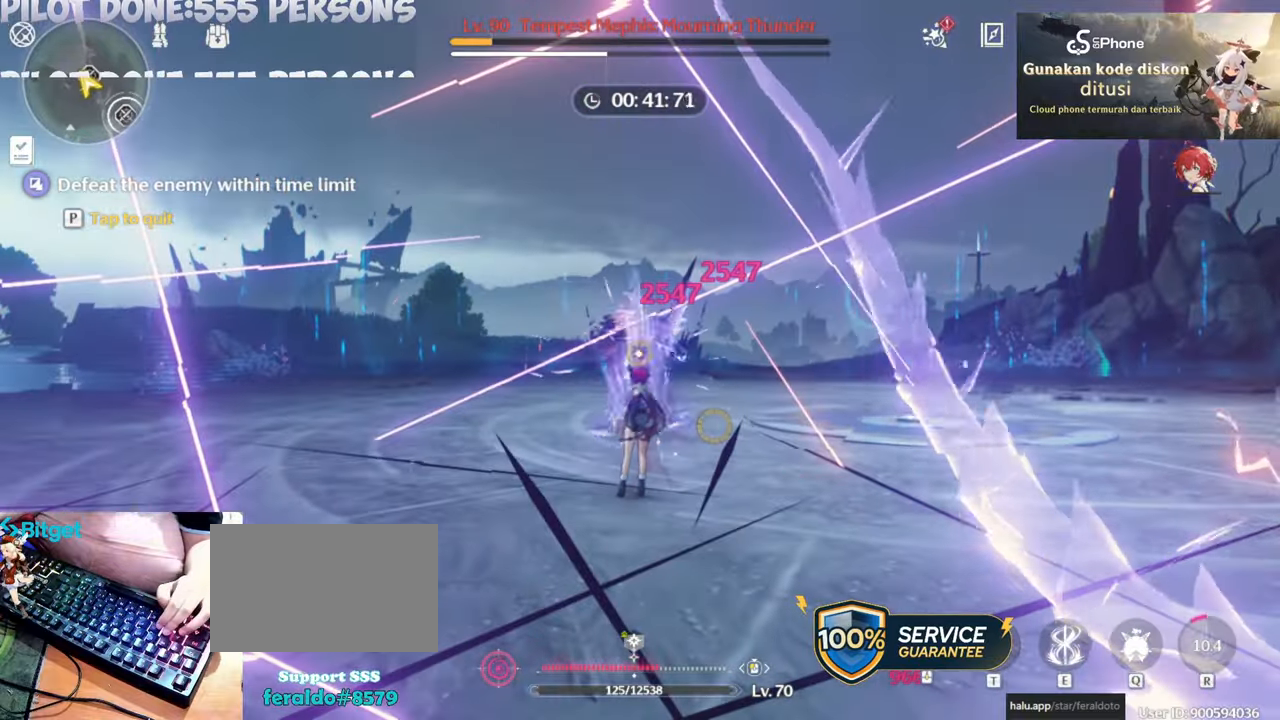
{"keys": [], "mouse": [], "events": []}
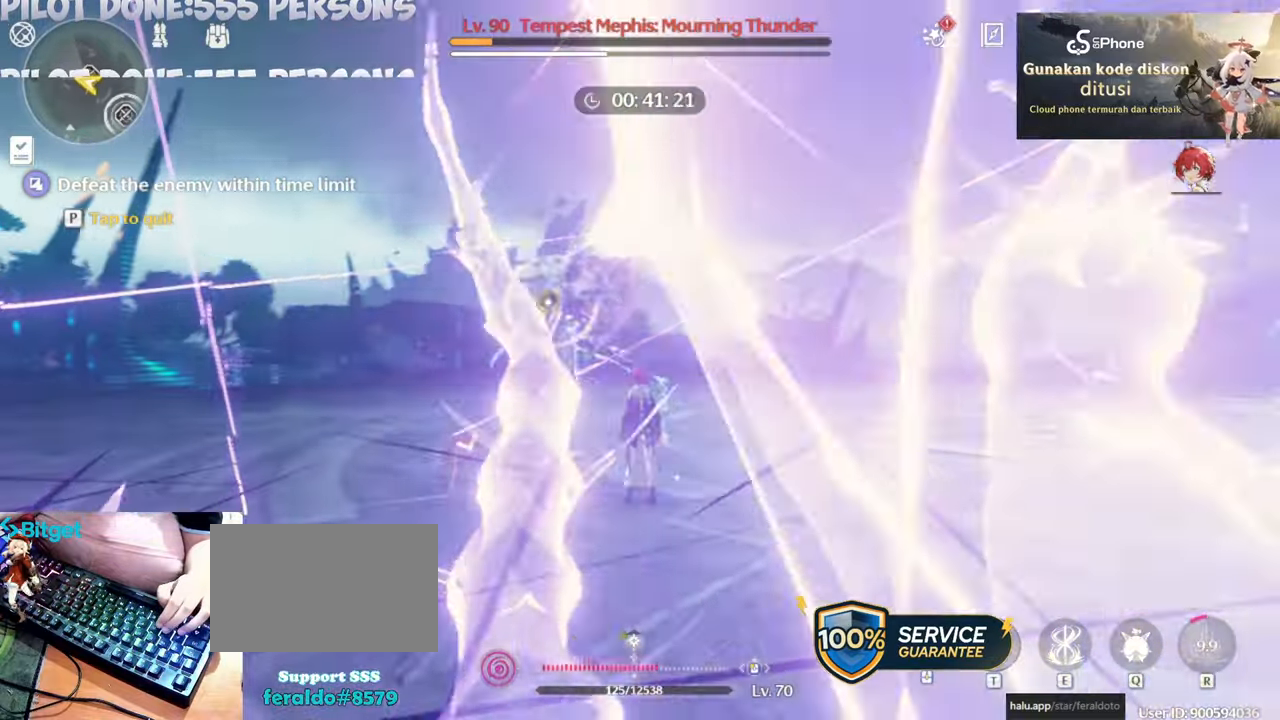
{"keys": [], "mouse": ["right"], "events": [[17, "mouse_right", "down"], [167, "mouse_right", "up"], [217, "mouse_right", "down"]]}
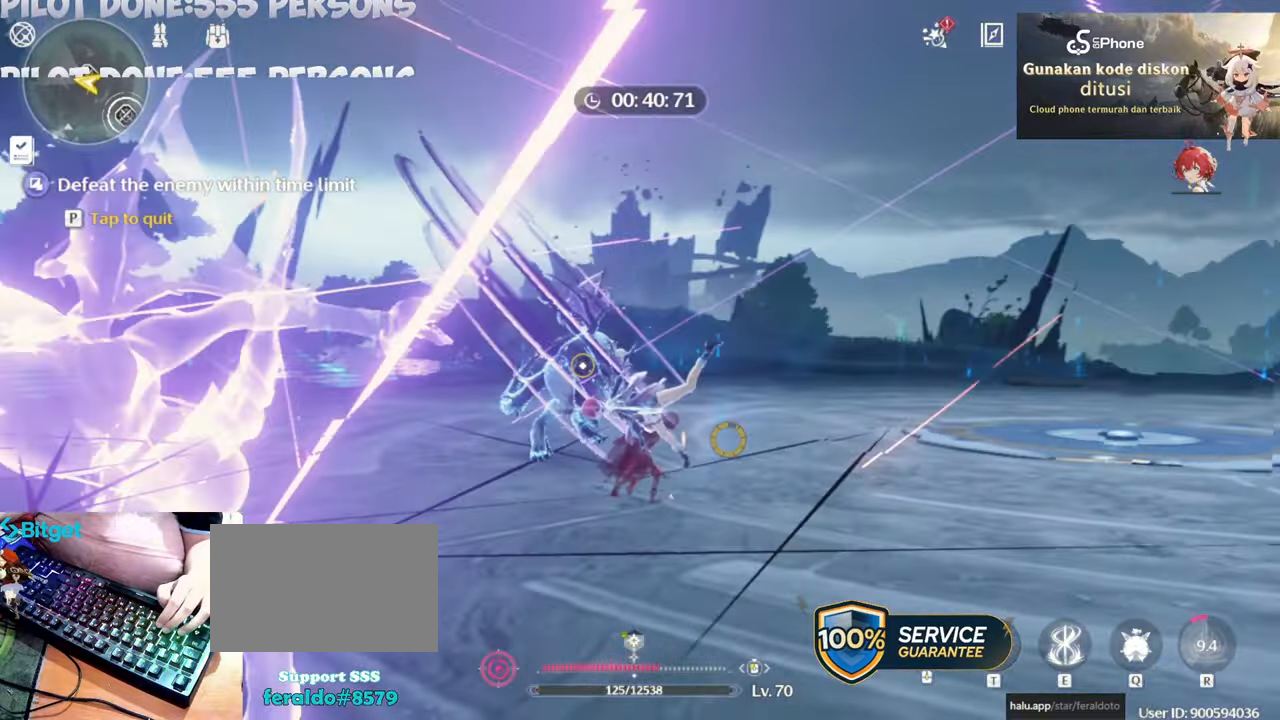
{"keys": [], "mouse": [], "events": [[83, "mouse_right", "up"]]}
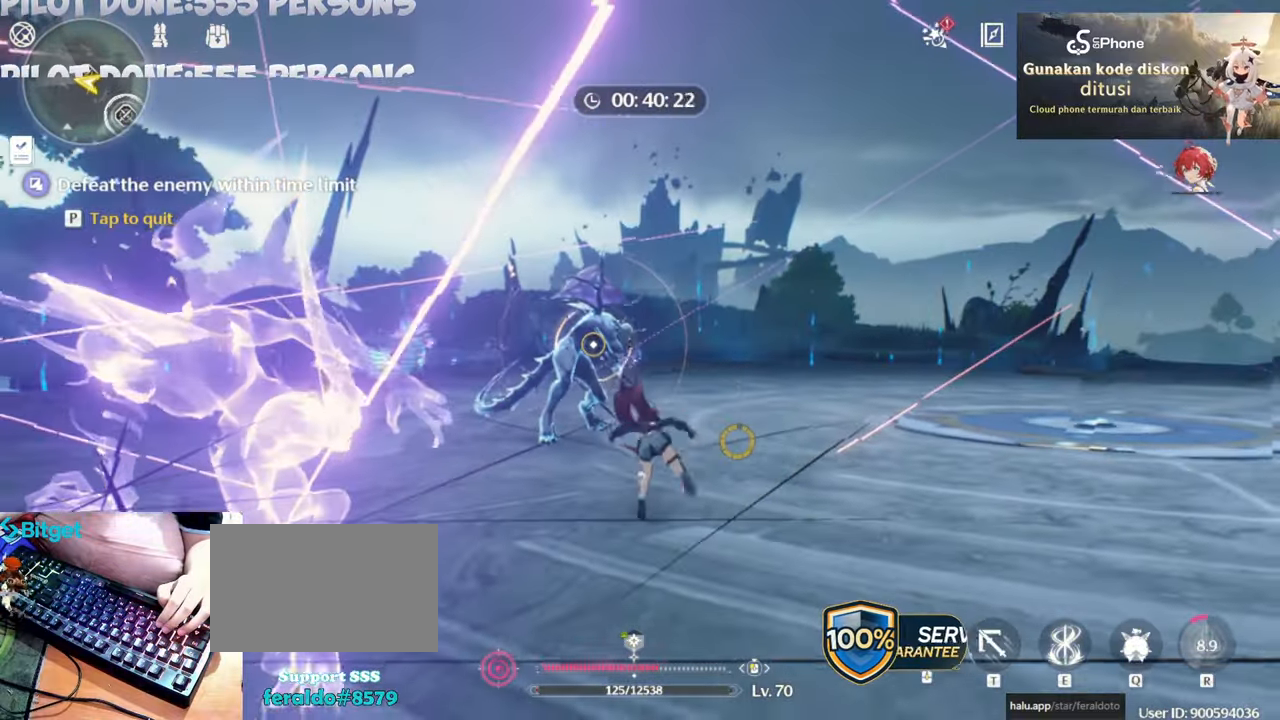
{"keys": ["a", "w"], "mouse": [], "events": [[383, "a", "down"], [383, "w", "down"]]}
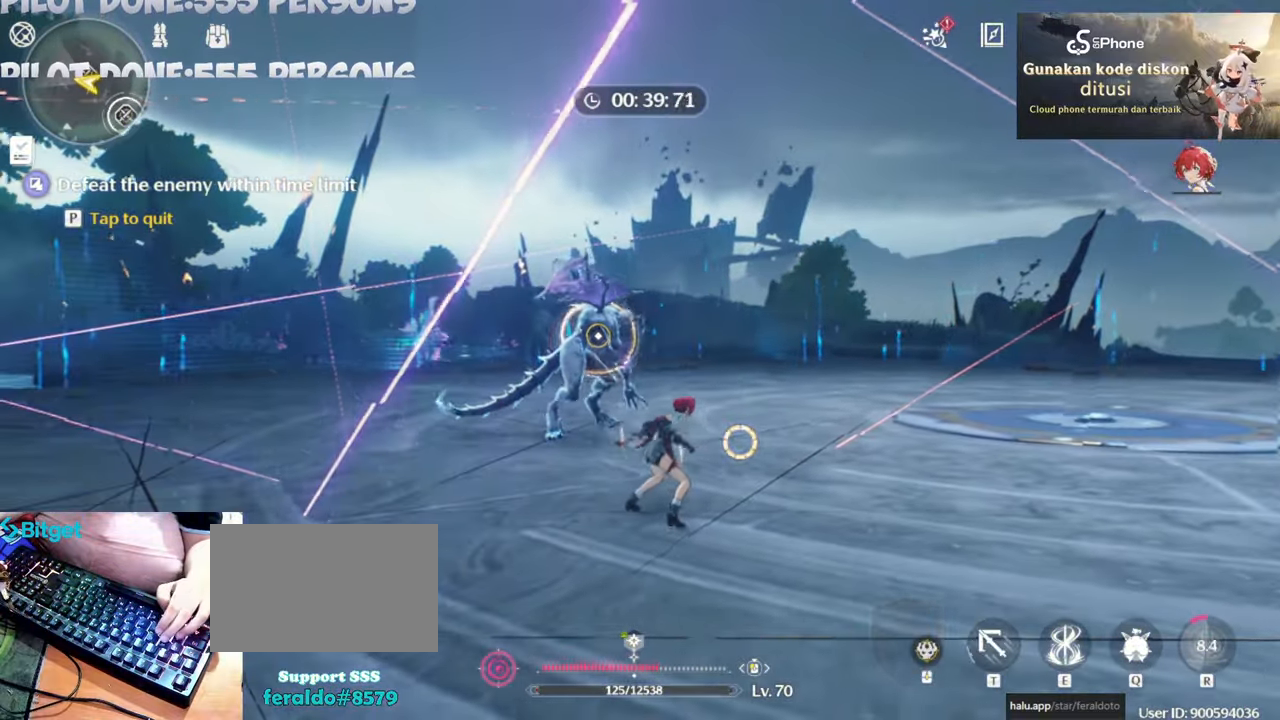
{"keys": ["a"], "mouse": ["right"], "events": [[150, "mouse_right", "down"], [350, "mouse_right", "up"], [383, "mouse_right", "down"], [383, "w", "up"]]}
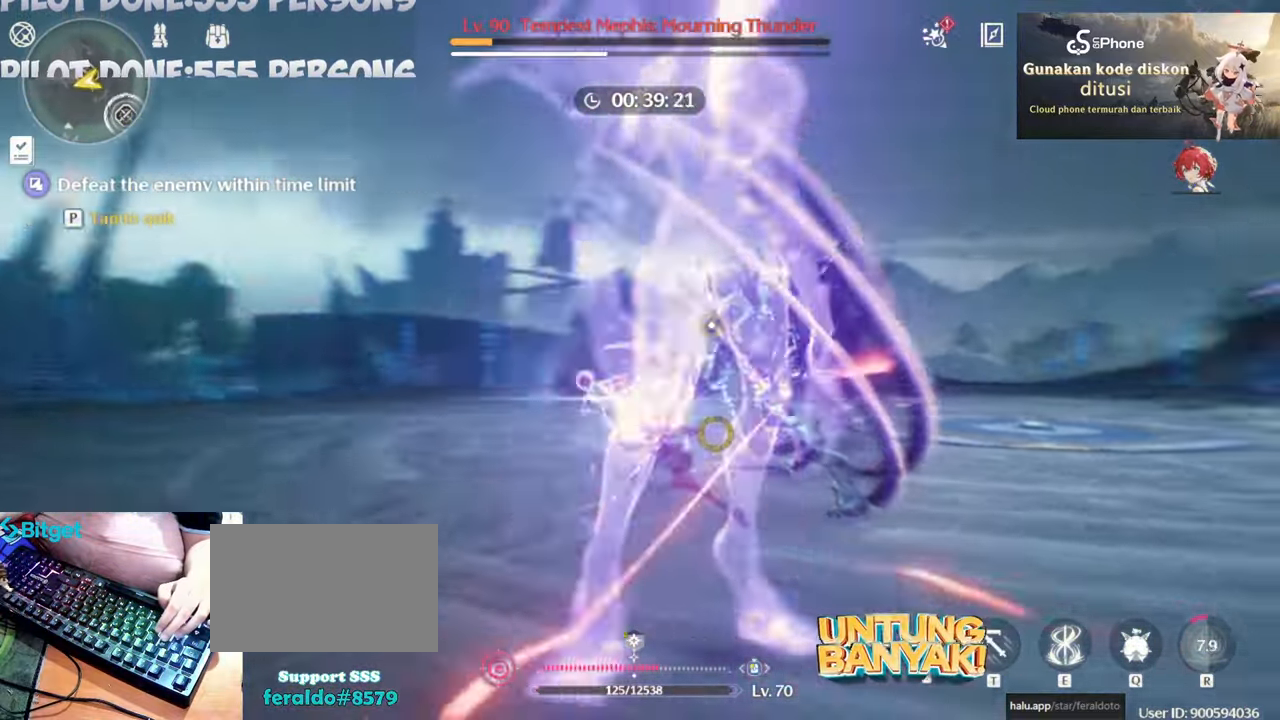
{"keys": [], "mouse": ["left"], "events": [[33, "mouse_right", "up"], [83, "a", "up"], [267, "mouse_left", "down"], [367, "mouse_left", "up"], [417, "mouse_left", "down"]]}
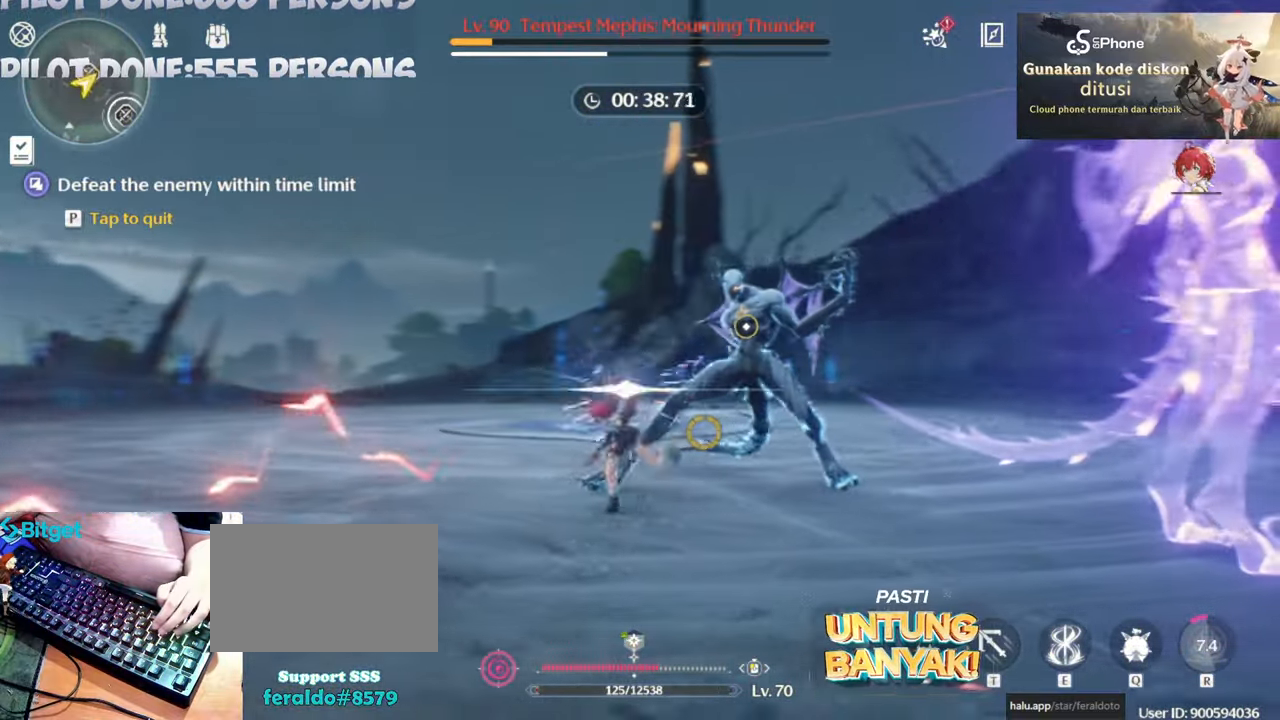
{"keys": ["e"], "mouse": [], "events": [[50, "mouse_left", "up"], [100, "mouse_left", "down"], [233, "mouse_left", "up"], [283, "e", "down"], [333, "e", "up"], [433, "e", "down"]]}
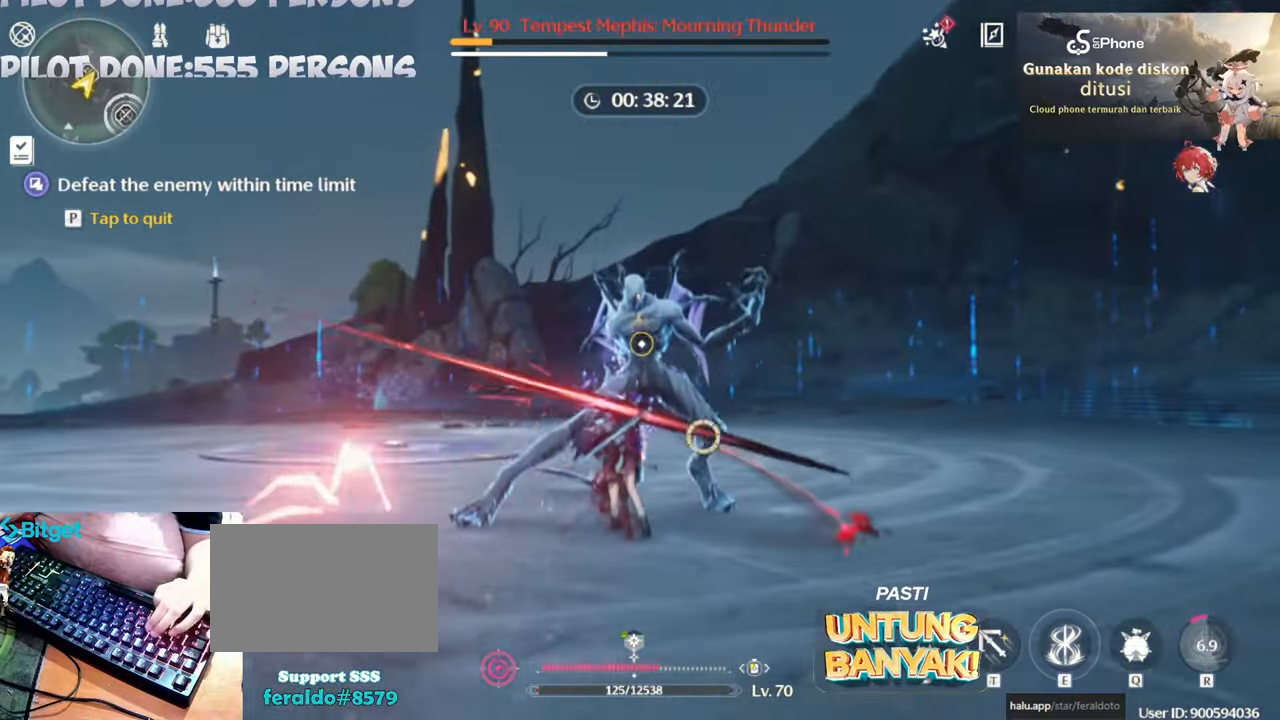
{"keys": [], "mouse": [], "events": [[17, "e", "up"], [117, "e", "down"], [200, "e", "up"], [250, "e", "down"], [350, "e", "up"], [433, "e", "down"], [483, "e", "up"]]}
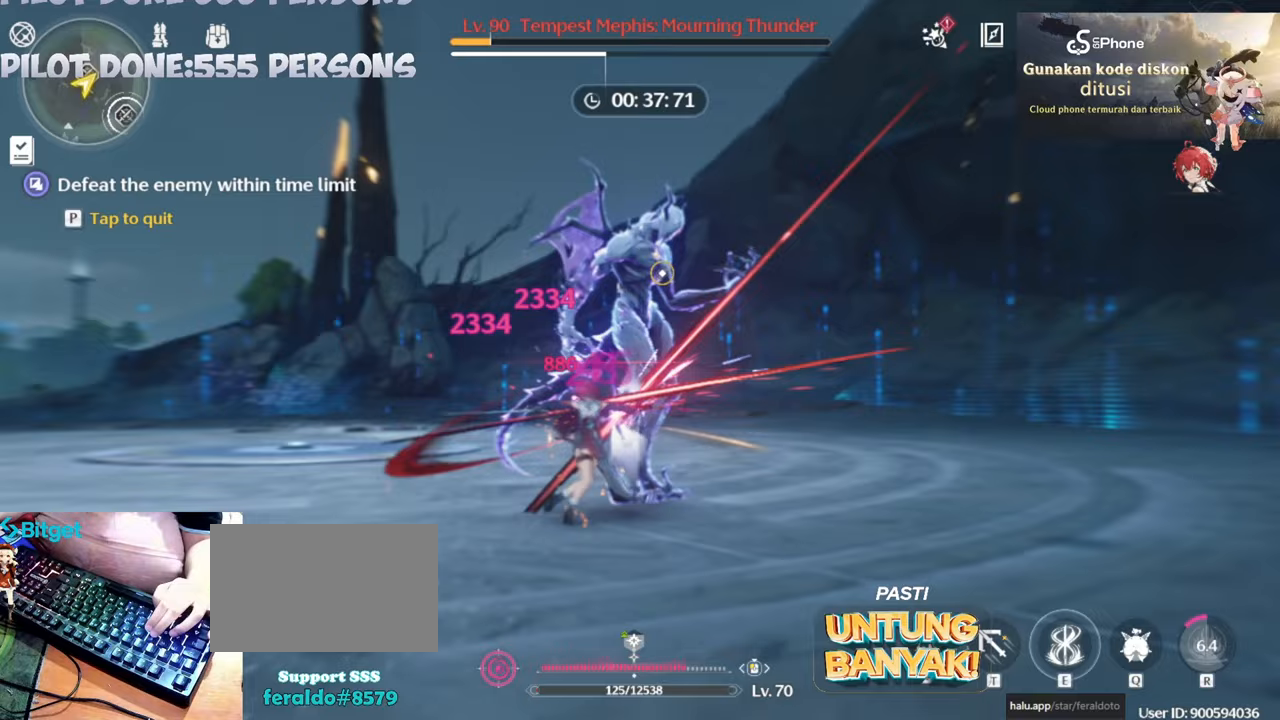
{"keys": ["q"], "mouse": [], "events": [[83, "e", "down"], [183, "e", "up"], [283, "e", "down"], [367, "e", "up"], [500, "q", "down"]]}
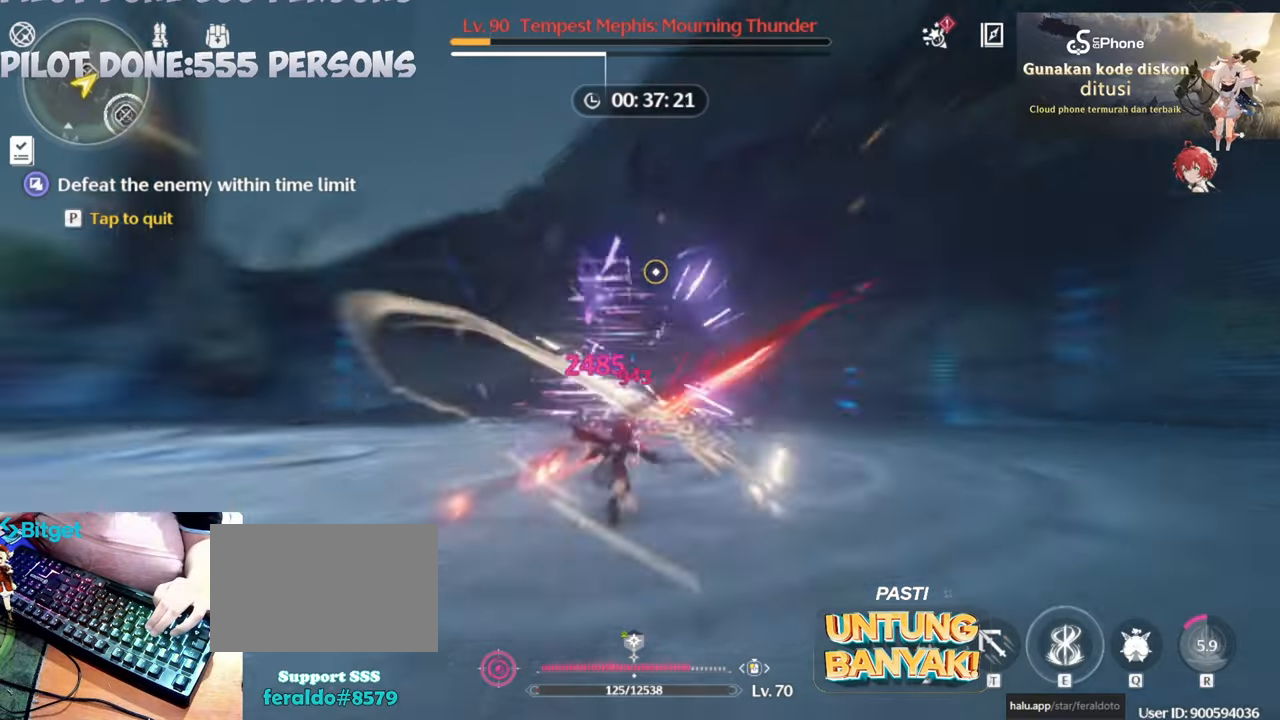
{"keys": [], "mouse": ["left"], "events": [[150, "q", "up"], [383, "mouse_left", "down"]]}
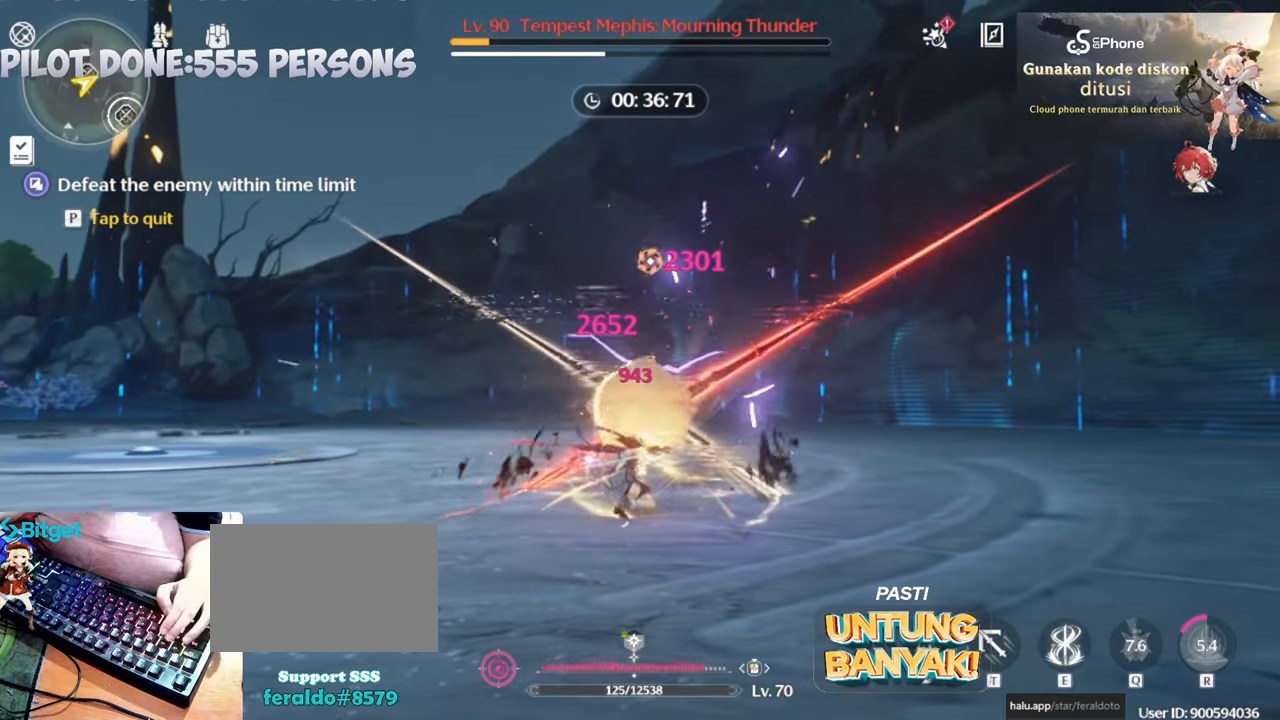
{"keys": [], "mouse": [], "events": [[17, "mouse_left", "up"], [67, "mouse_left", "down"], [167, "mouse_left", "up"]]}
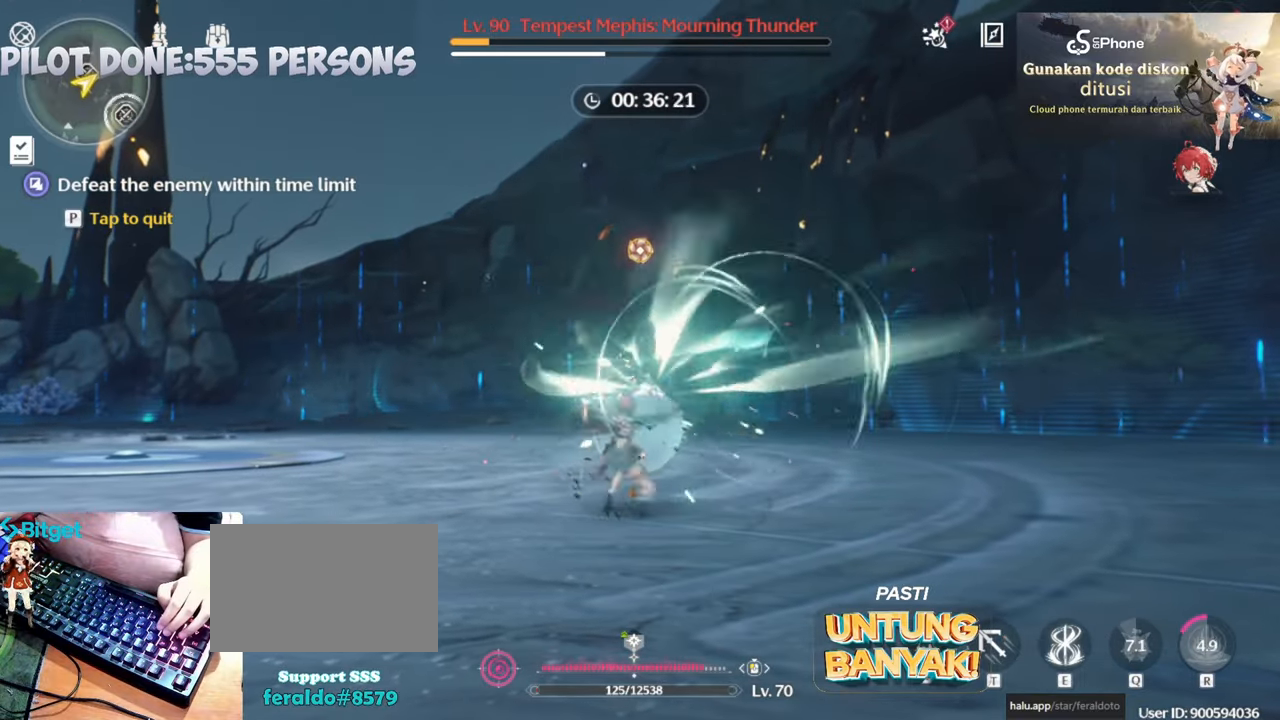
{"keys": [], "mouse": [], "events": [[117, "mouse_wheel", "down"], [317, "mouse_wheel", "up"]]}
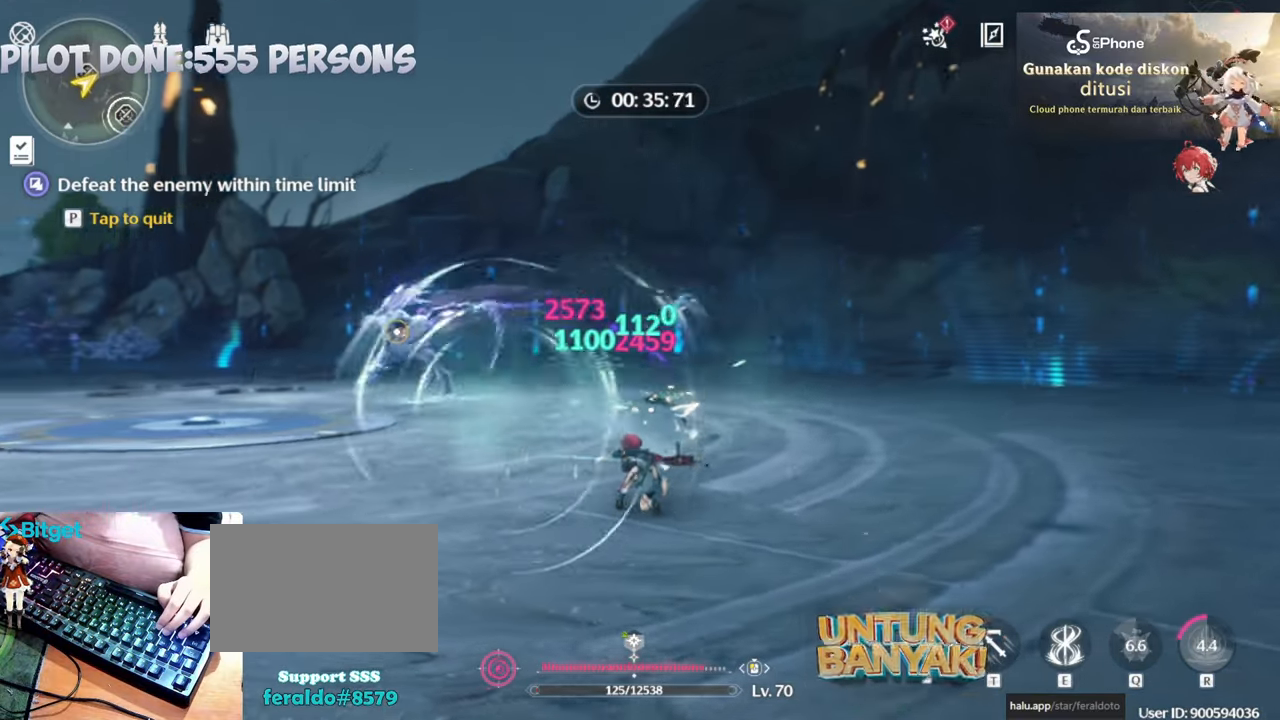
{"keys": ["s"], "mouse": [], "events": [[417, "s", "down"]]}
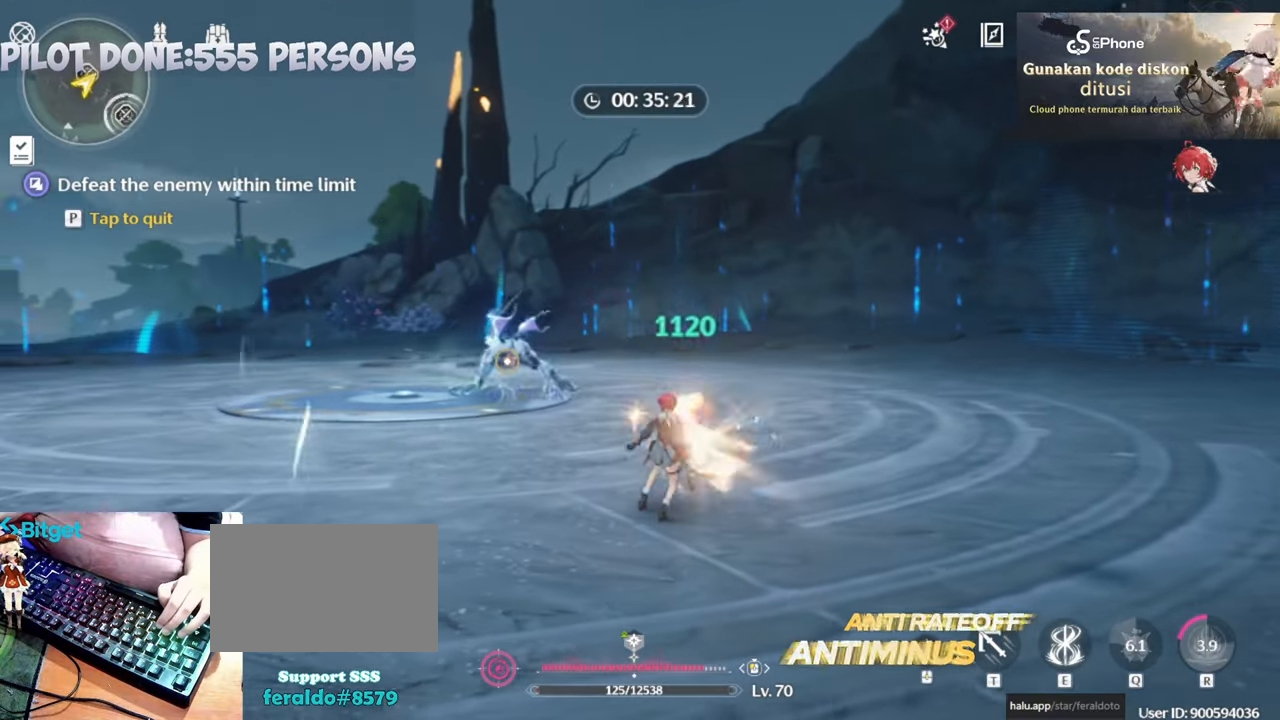
{"keys": ["s"], "mouse": ["right"], "events": [[167, "mouse_right", "down"], [400, "mouse_right", "up"], [450, "mouse_right", "down"]]}